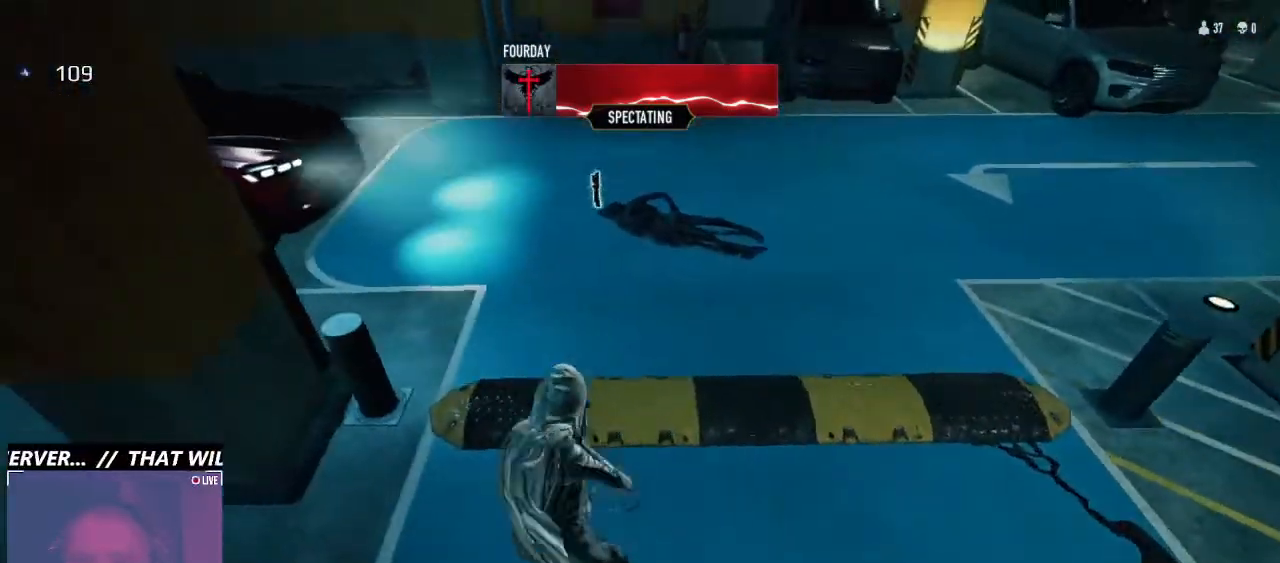
Gameplay with keyboard and mouse; each line is a JSON object with the keys and mouse buttons held at the frame after it. "events" lists presses ("down") and releases ("up") of "1", "2", "3", "4", "5", "6", "a", "alt", "b", "c", "caps_lock", "ctrl", "d", "e", "f", "g", "q", "r", "s", "shift", "space", "t", "tab", "v", "w", "x", "z", "mouse_left", "mouse_wheel" and "mouse_right" between this image and that frame as [ms after this image, input, new state], when the widget could be followed in between. "mouse_left", "mouse_wheel", "mouse_right" = the "left", "wheel", "right" buttons of the "mouse" list. No other keys are recorded. "wheel" means that the mouse wheel is clicked or scrolled. Not read: mouse_move.
{"keys": [], "mouse": [], "events": [[166, "ctrl", "up"]]}
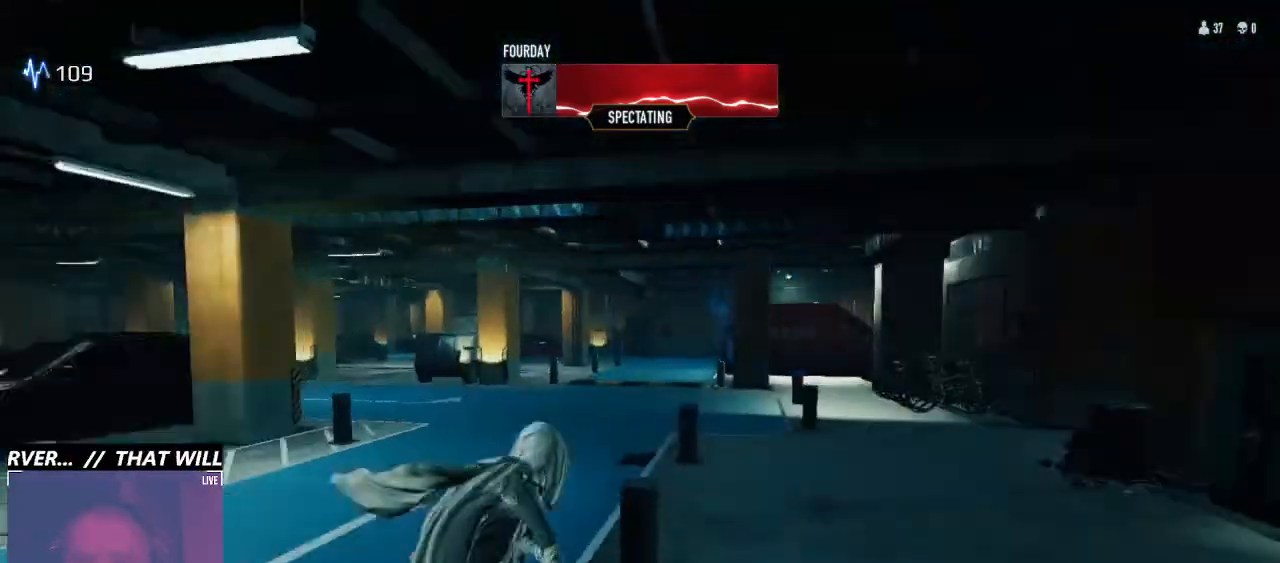
{"keys": [], "mouse": []}
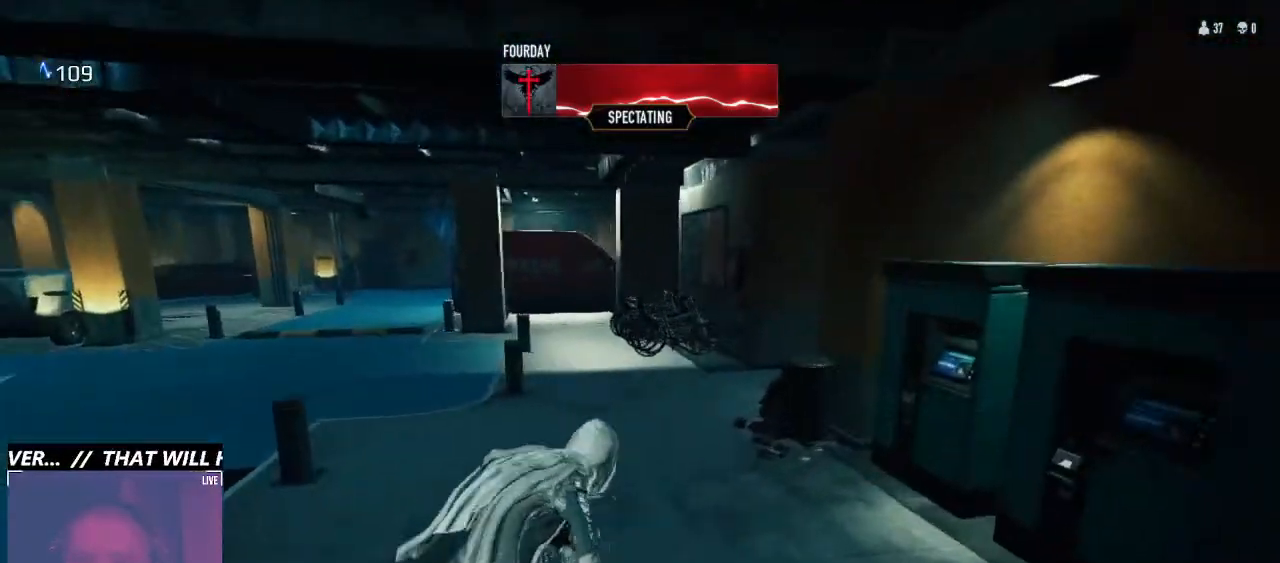
{"keys": [], "mouse": [], "events": [[266, "space", "down"], [400, "space", "up"]]}
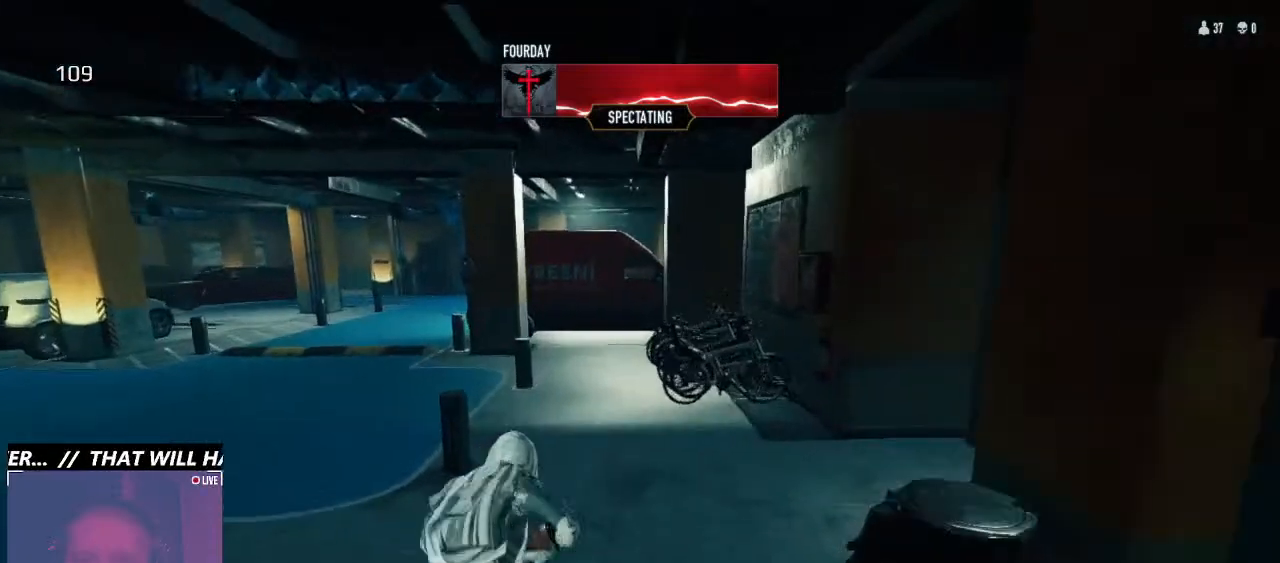
{"keys": [], "mouse": [], "events": []}
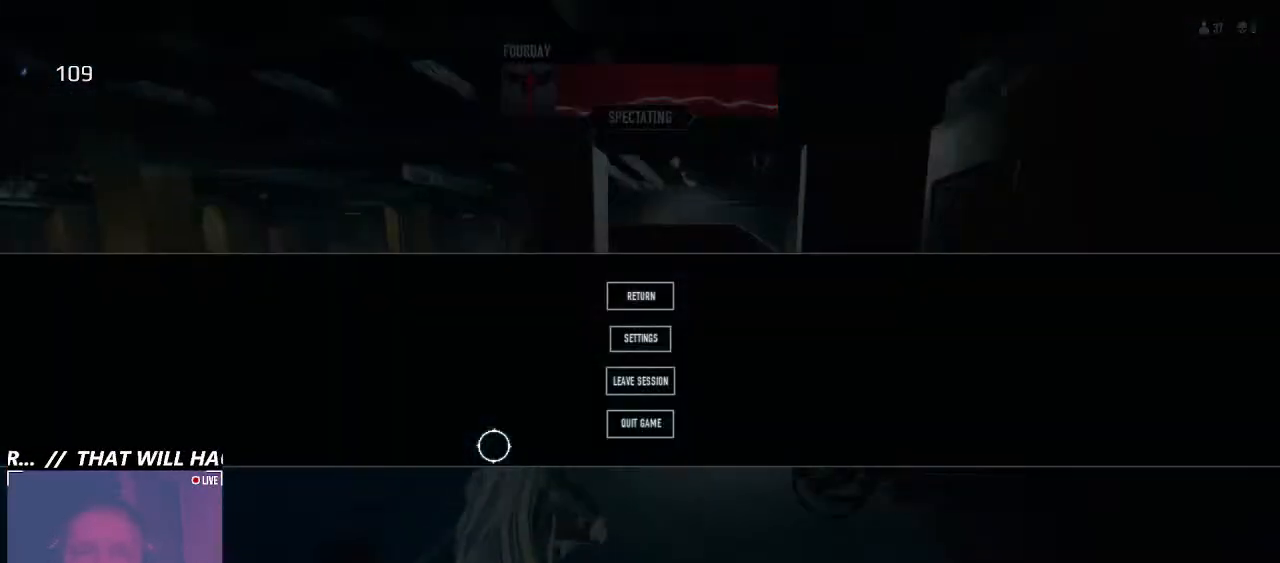
{"keys": [], "mouse": [], "events": []}
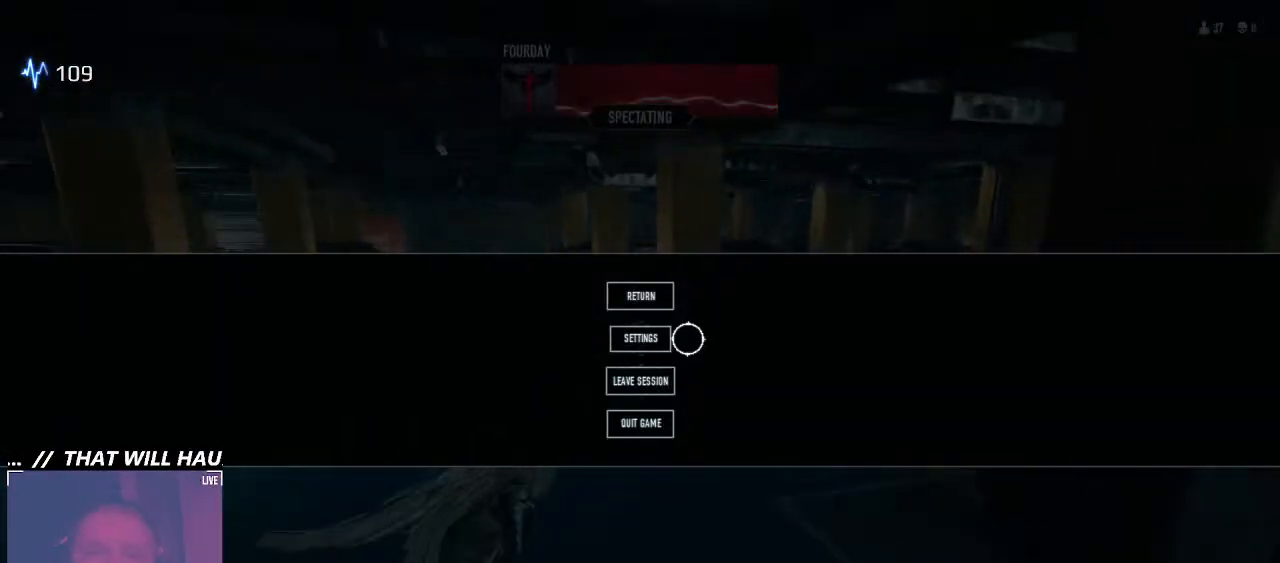
{"keys": [], "mouse": [], "events": [[433, "mouse_left", "down"], [500, "mouse_left", "up"]]}
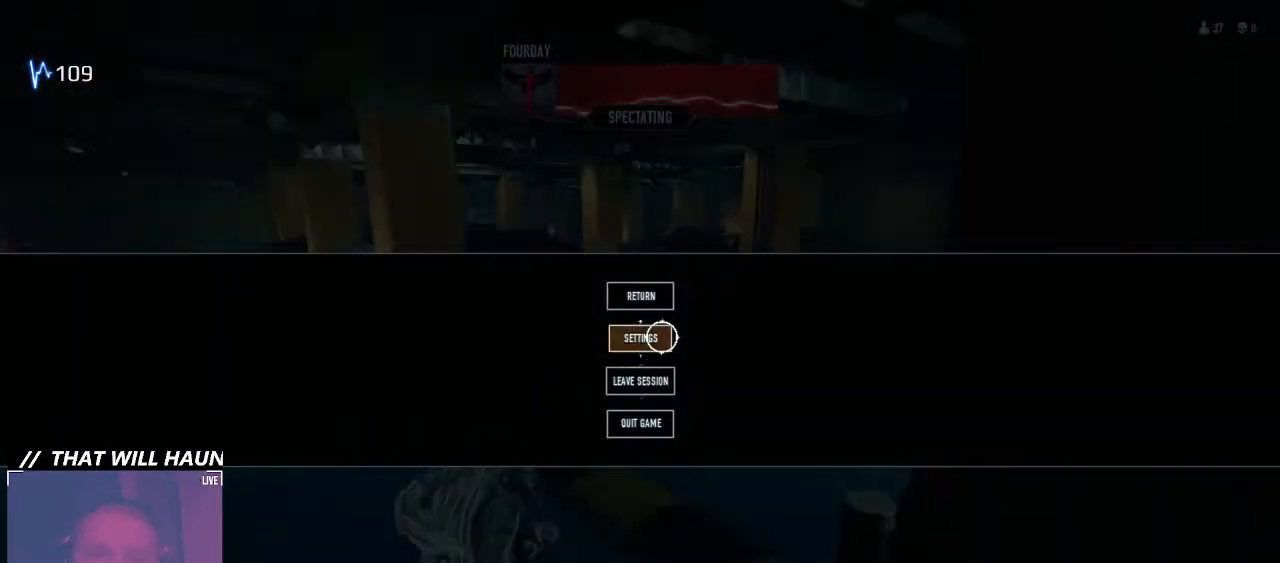
{"keys": [], "mouse": [], "events": []}
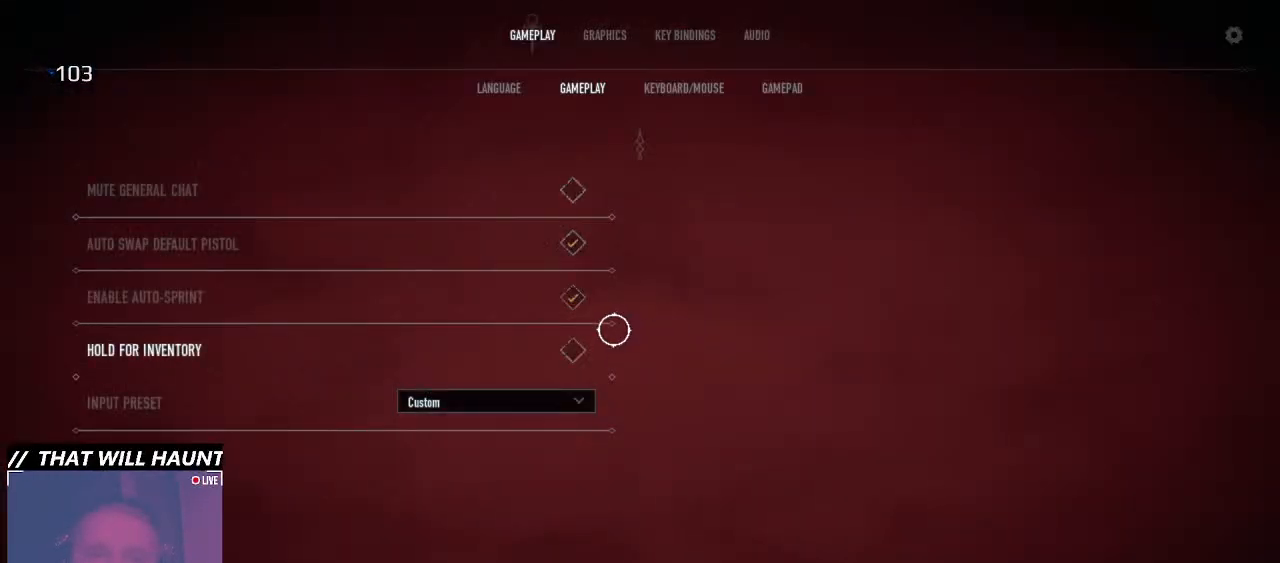
{"keys": [], "mouse": [], "events": []}
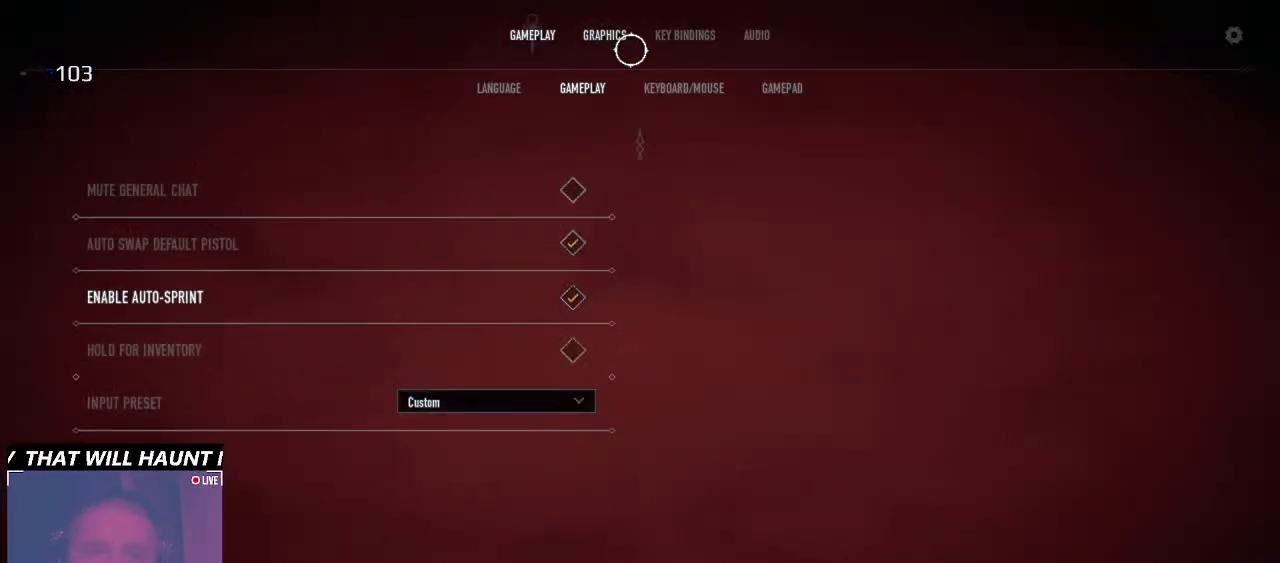
{"keys": [], "mouse": [], "events": []}
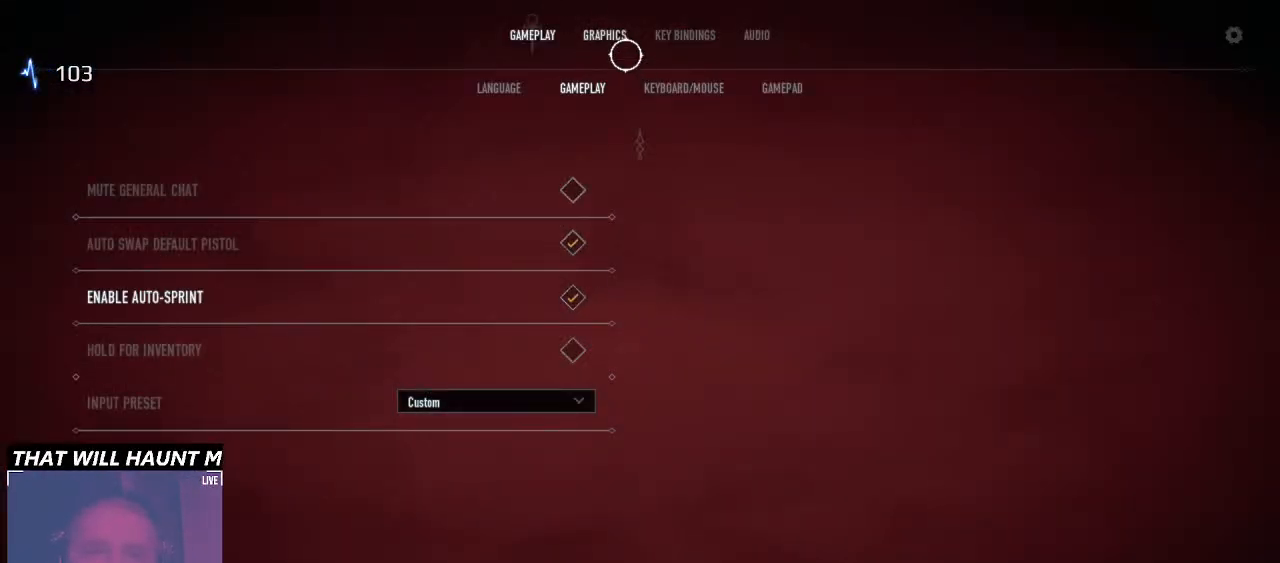
{"keys": [], "mouse": [], "events": [[233, "mouse_left", "down"], [333, "mouse_left", "up"]]}
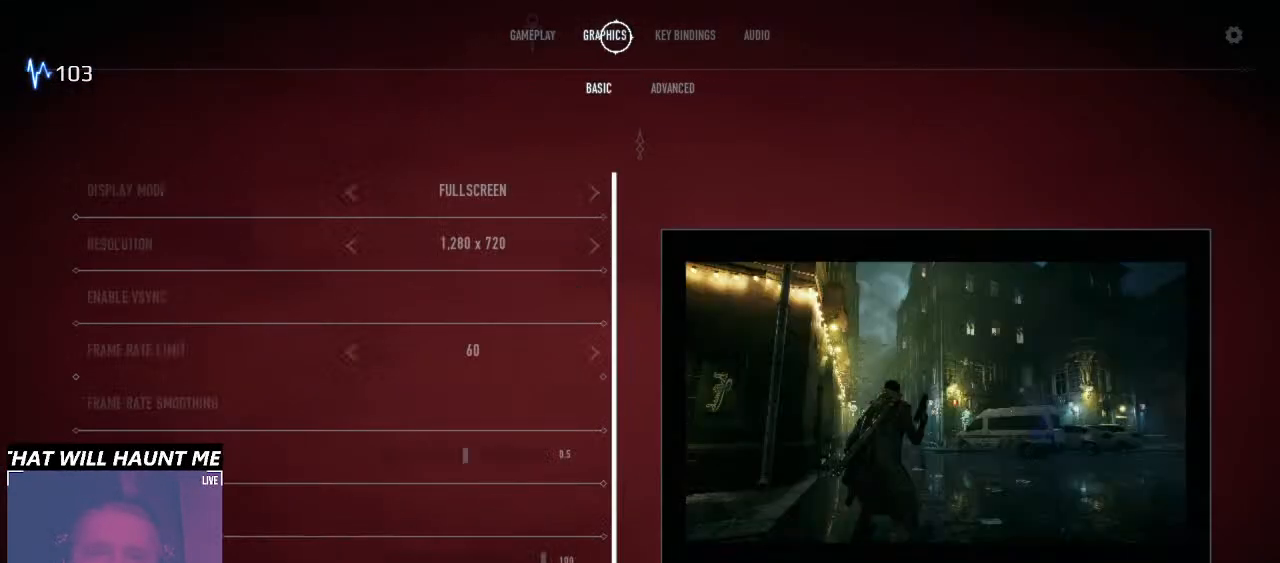
{"keys": [], "mouse": [], "events": []}
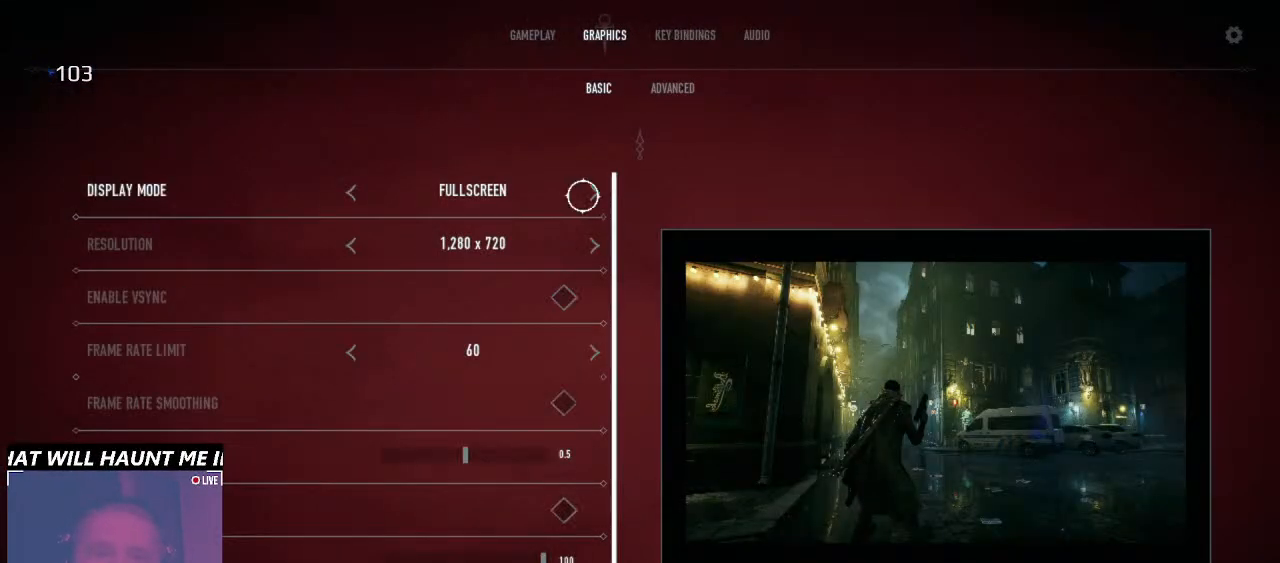
{"keys": [], "mouse": [], "events": []}
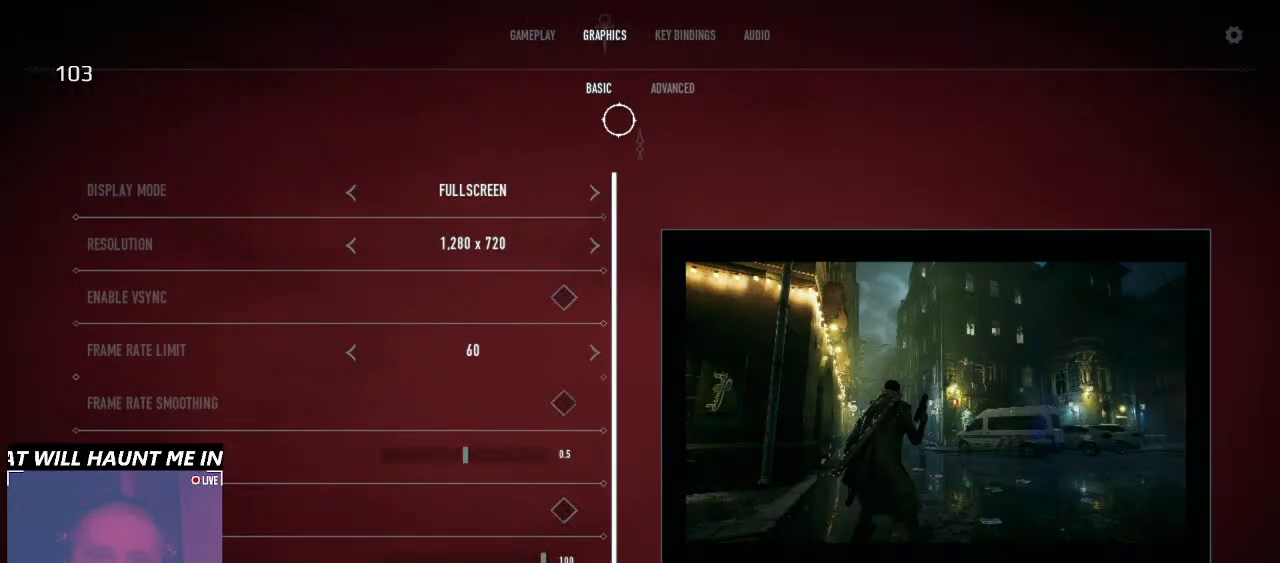
{"keys": [], "mouse": [], "events": [[233, "mouse_left", "down"], [333, "mouse_left", "up"]]}
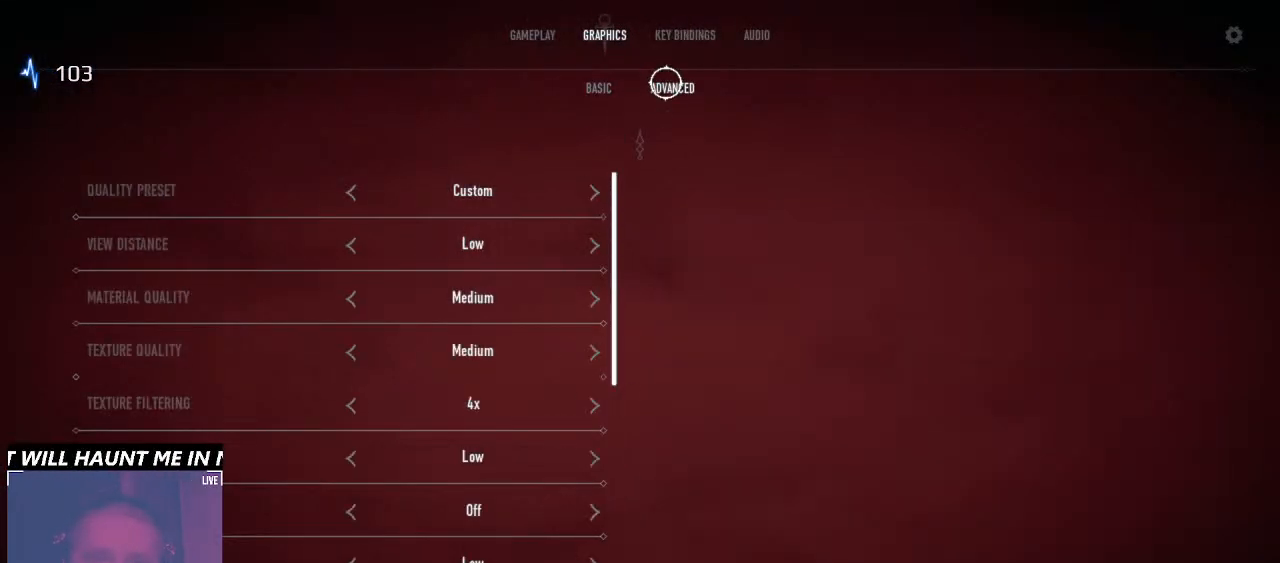
{"keys": [], "mouse": [], "events": []}
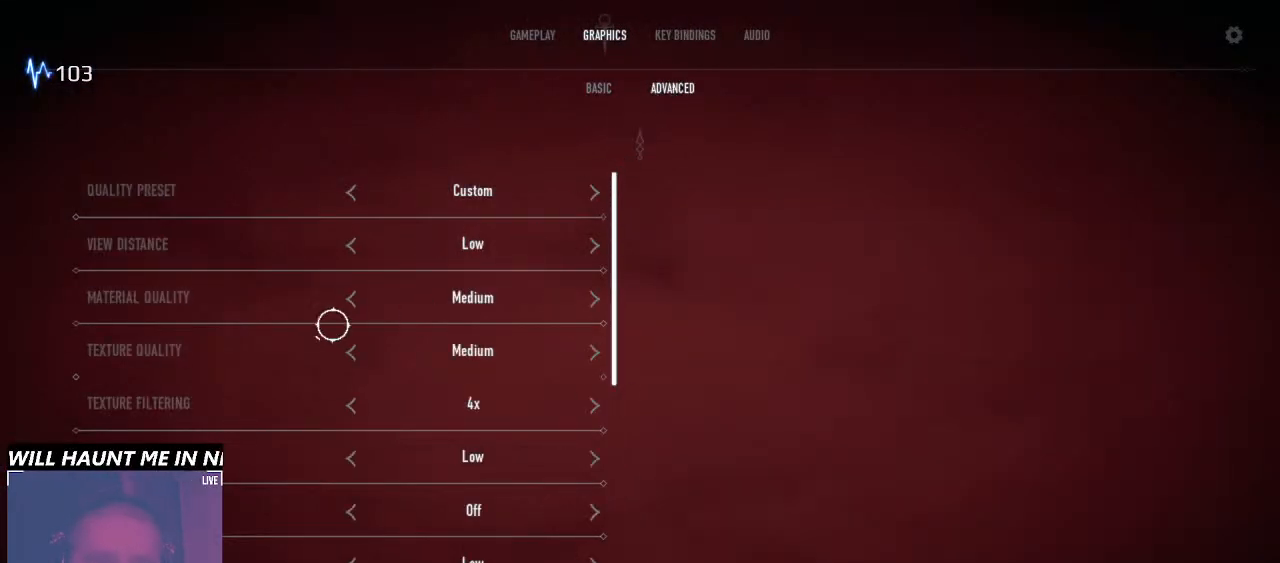
{"keys": [], "mouse": [], "events": []}
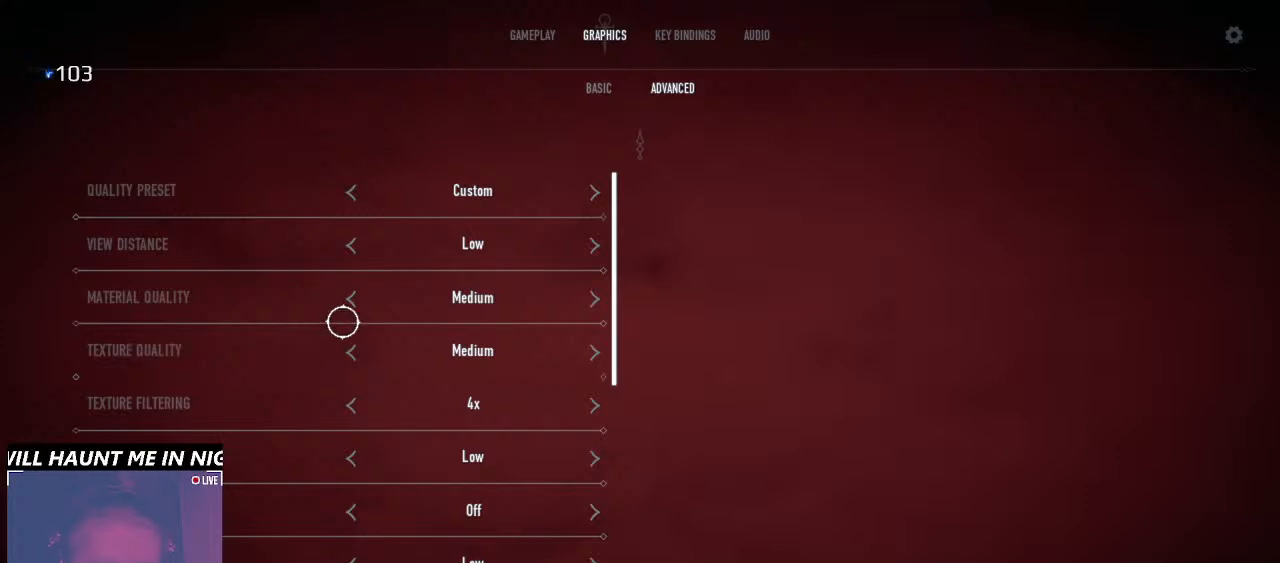
{"keys": [], "mouse": [], "events": []}
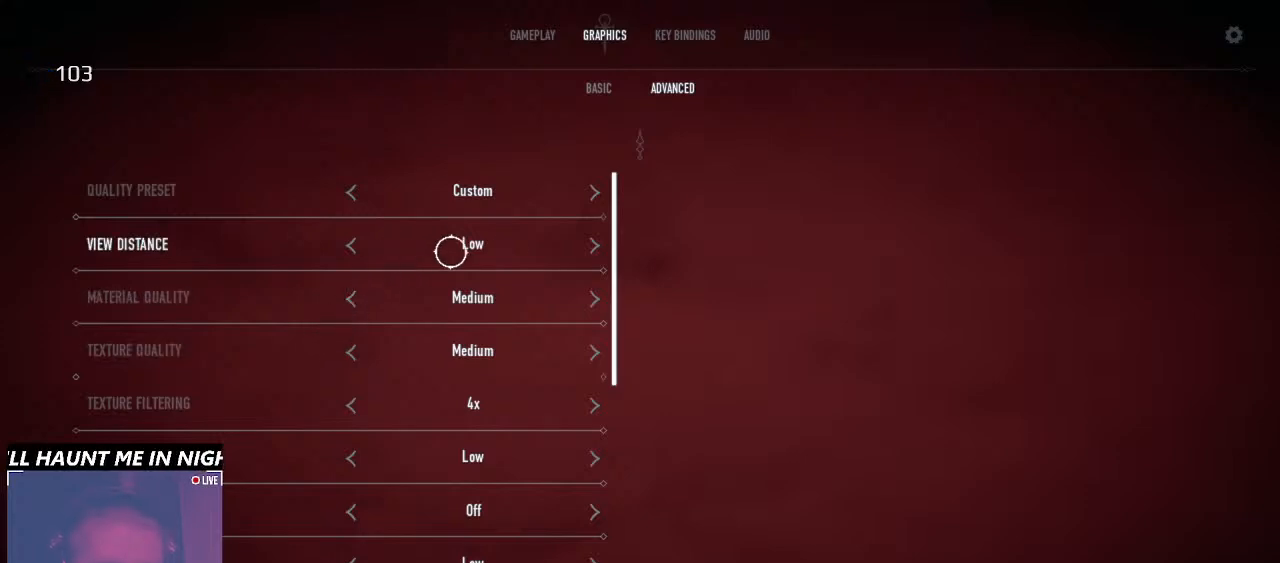
{"keys": [], "mouse": ["left"], "events": [[500, "mouse_left", "down"]]}
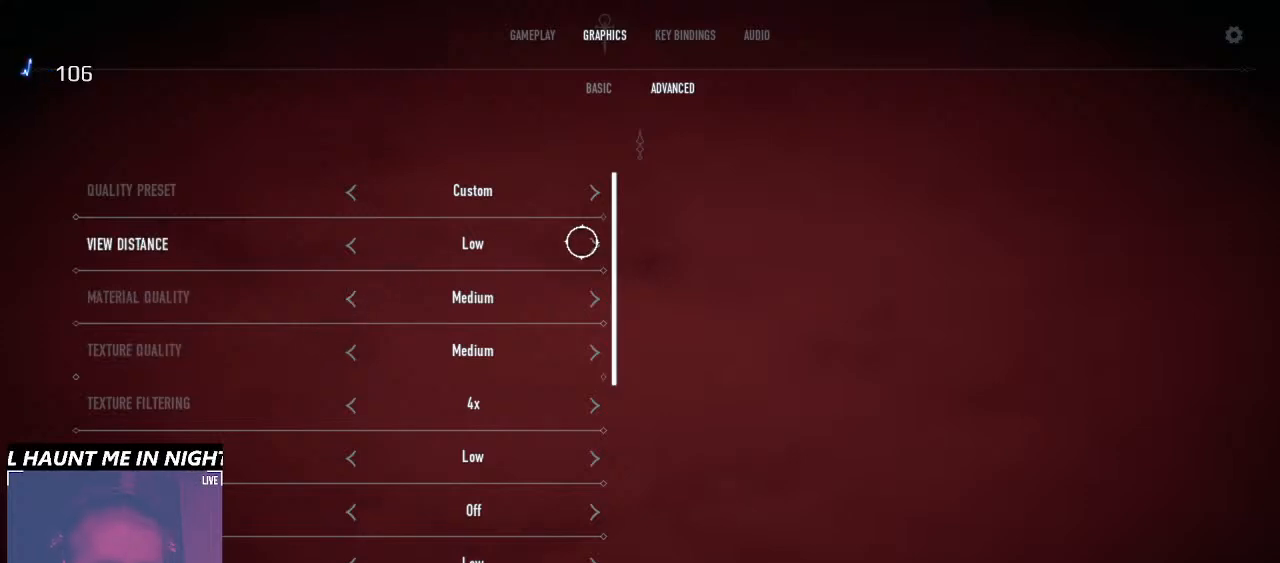
{"keys": [], "mouse": ["left"], "events": [[100, "mouse_left", "up"], [400, "mouse_left", "down"]]}
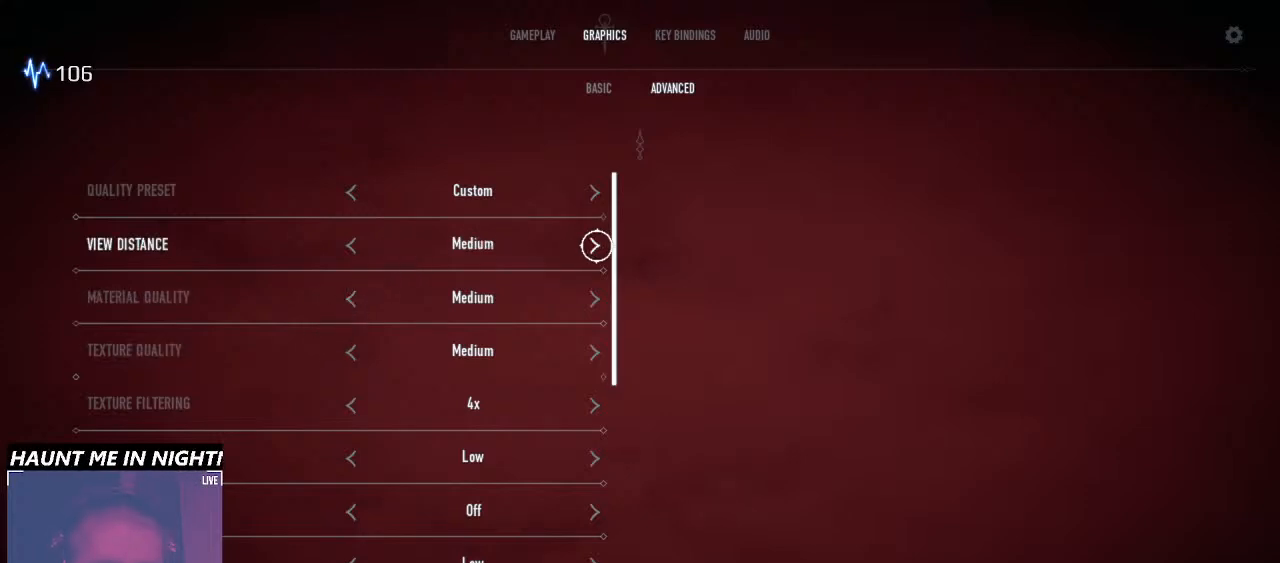
{"keys": [], "mouse": [], "events": [[33, "mouse_left", "up"]]}
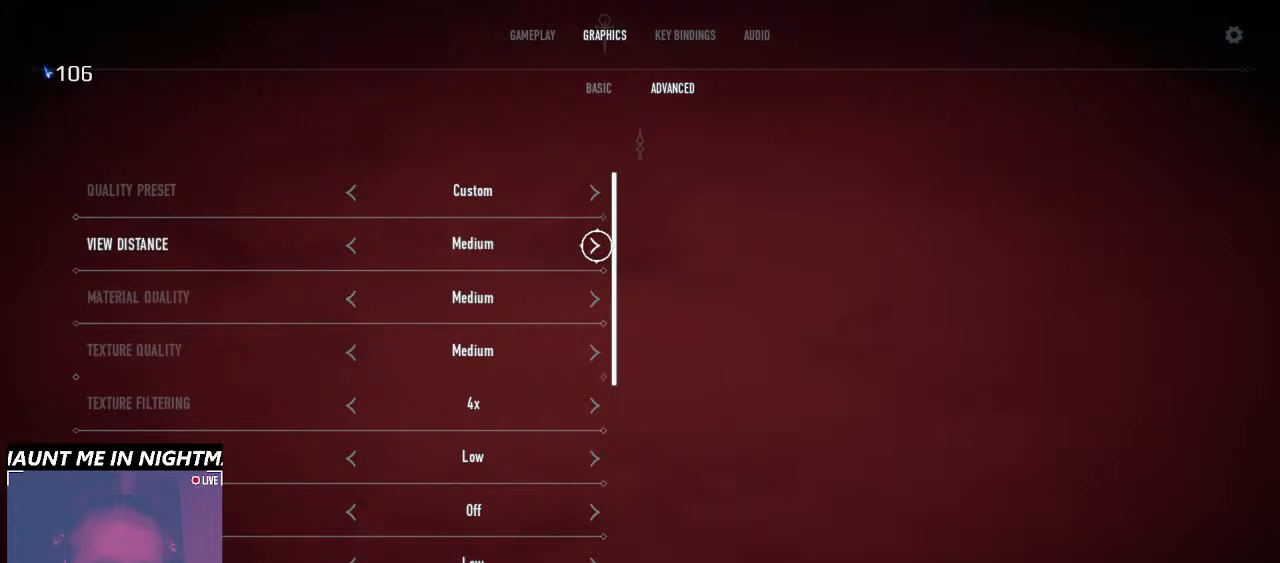
{"keys": [], "mouse": [], "events": []}
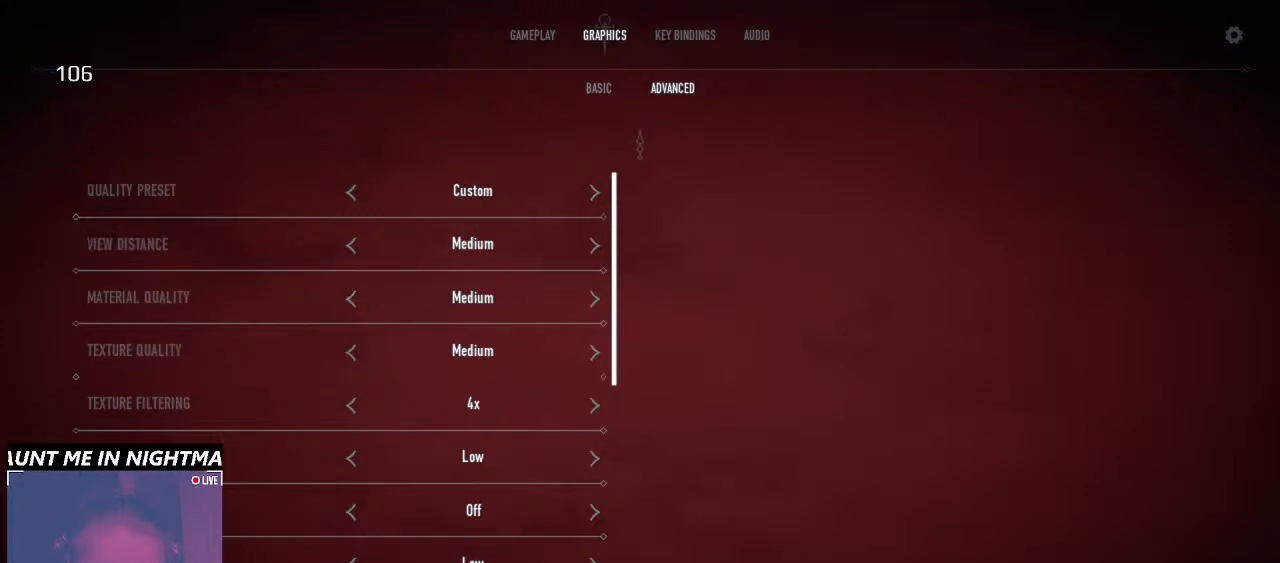
{"keys": [], "mouse": [], "events": []}
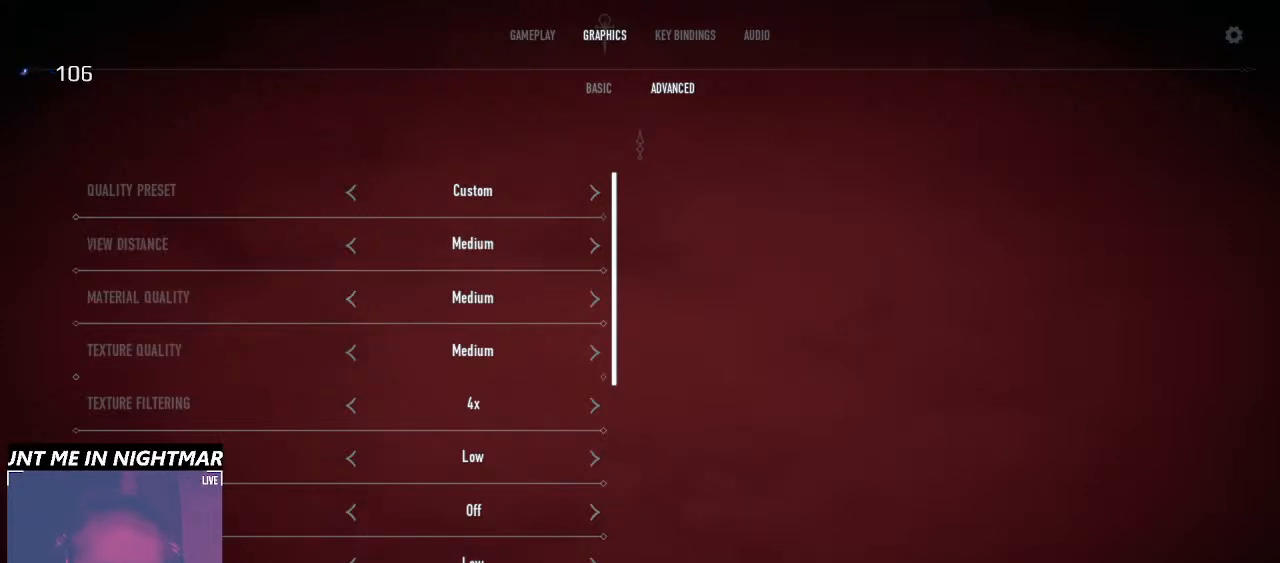
{"keys": [], "mouse": [], "events": [[200, "f", "down"], [333, "f", "up"]]}